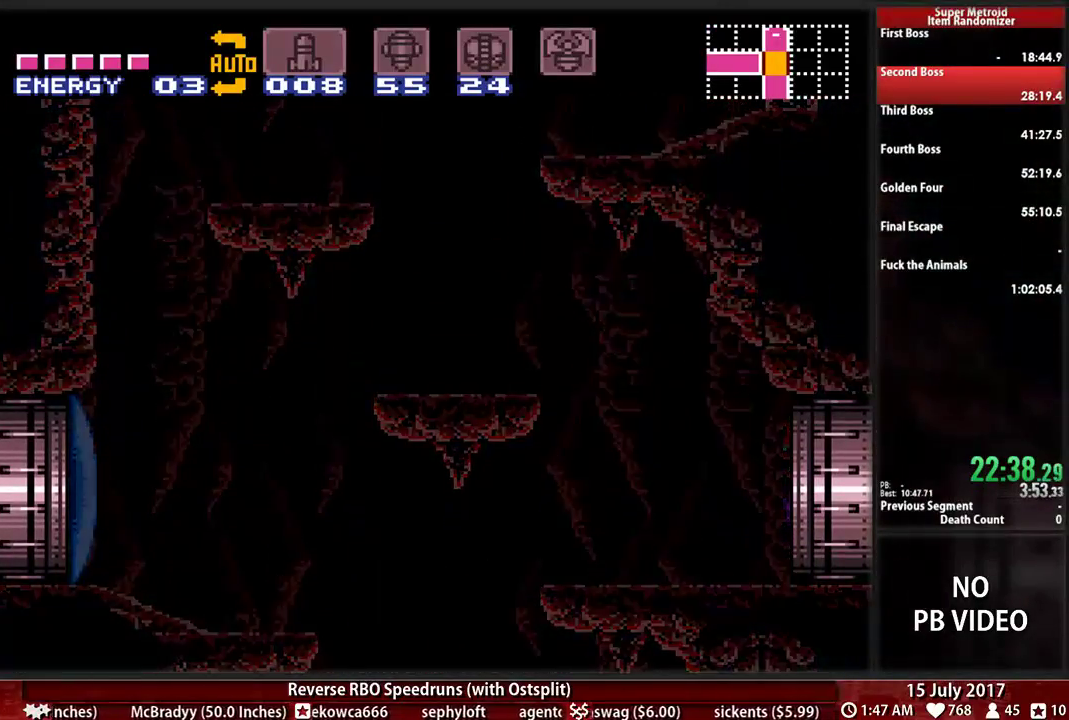
Gameplay with a controller (Nintendo layout); each line is a JSON object with the inputs held at the frame after it (dt_ms = milliseconds from this image to that frame). "events" lists button and stick changes between this image and that frame as [ms after this image, input, new state], when the widget could be followed in between. Not read: L3 R3 SELECT START.
{"dt_ms": 500, "buttons": ["B", "DPAD_DOWN"], "events": [[17, "DPAD_DOWN", "up"], [155, "DPAD_DOWN", "down"], [276, "B", "down"]]}
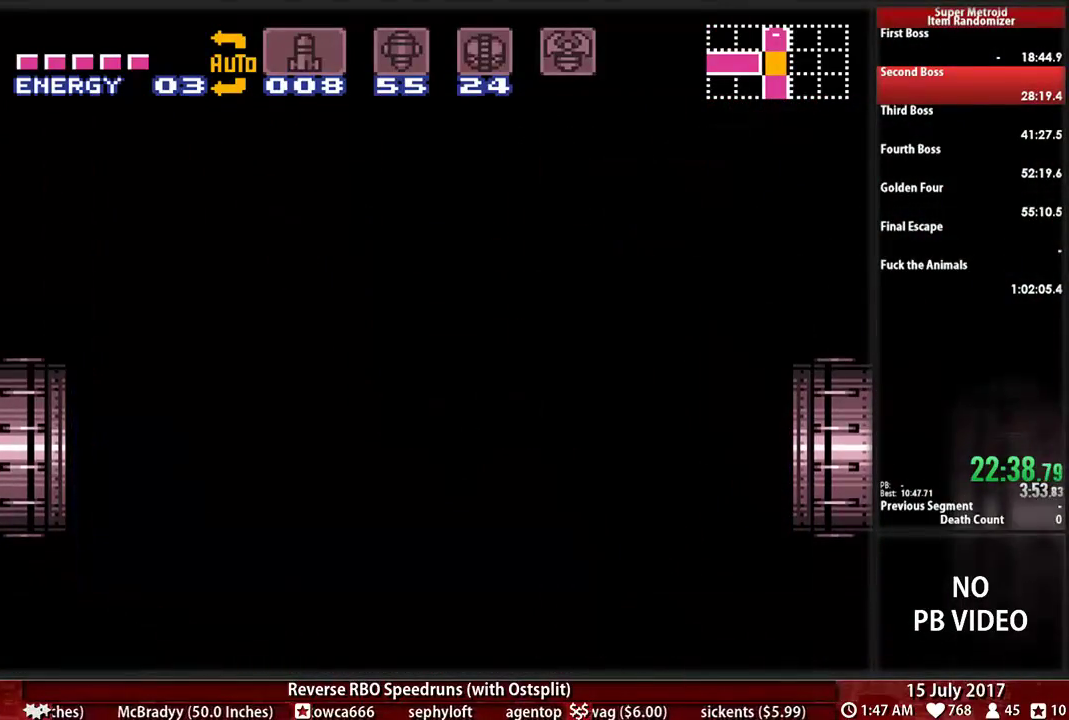
{"dt_ms": 500, "buttons": ["B", "DPAD_DOWN"], "events": []}
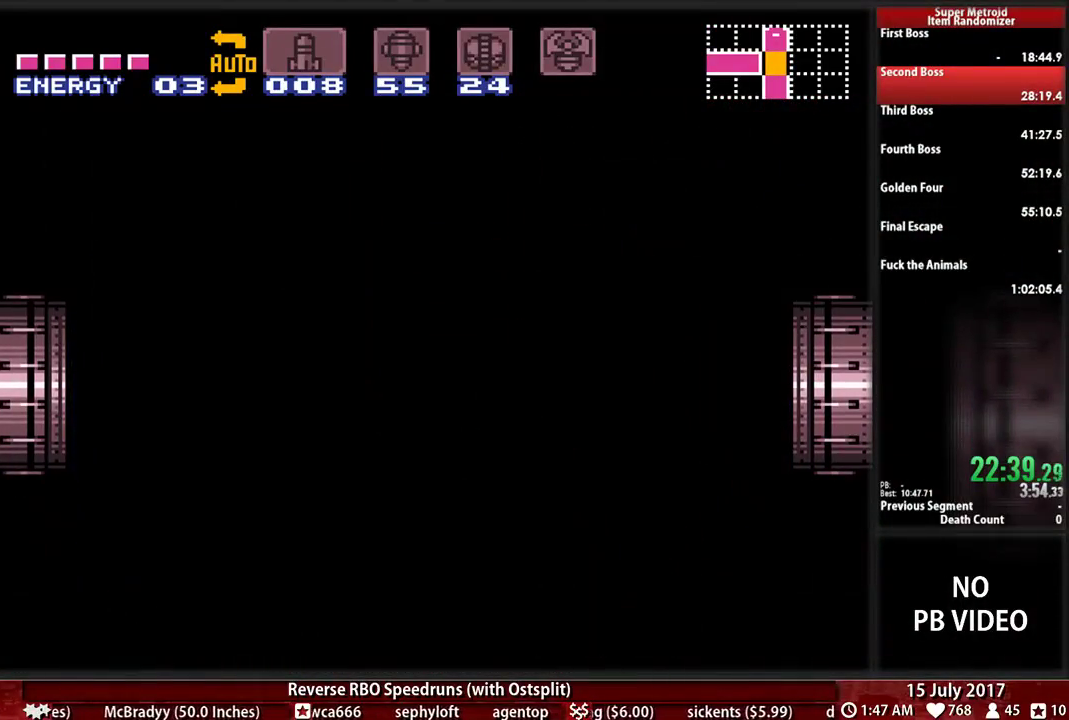
{"dt_ms": 500, "buttons": ["B", "DPAD_DOWN"], "events": []}
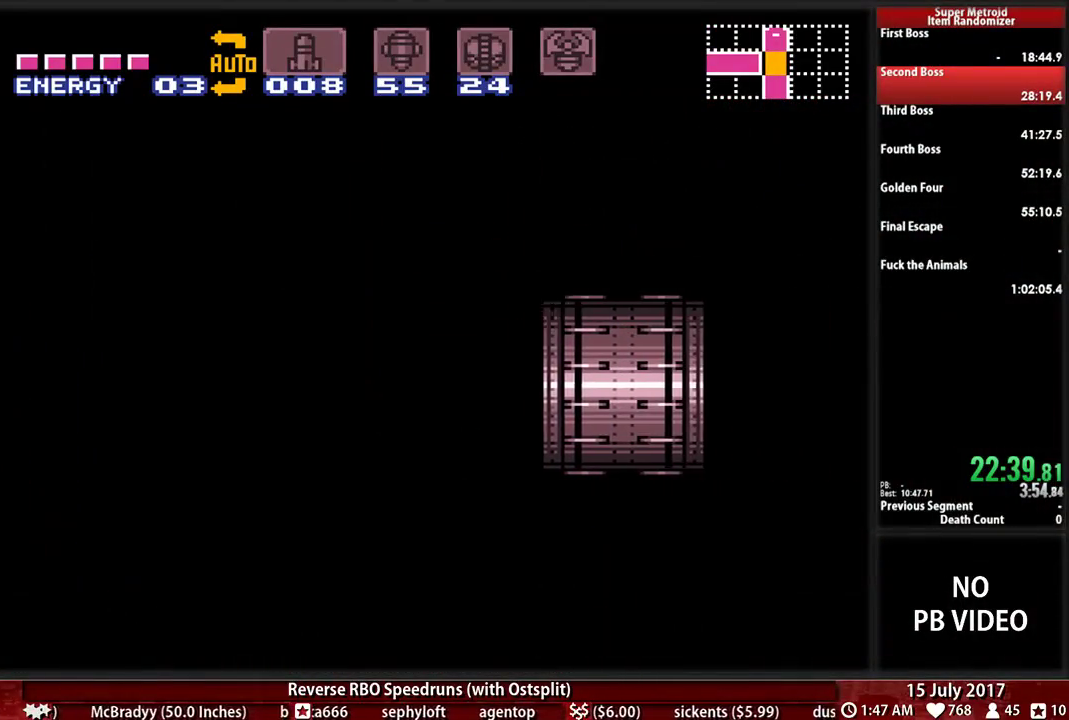
{"dt_ms": 500, "buttons": ["B", "DPAD_DOWN"], "events": []}
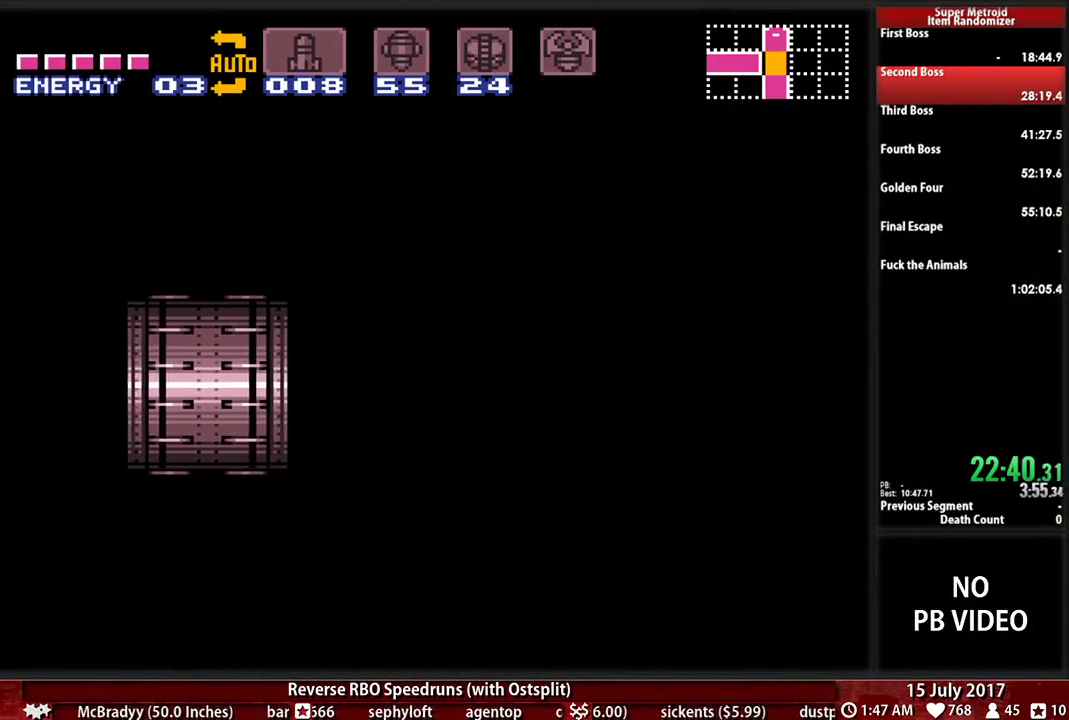
{"dt_ms": 500, "buttons": ["B", "DPAD_DOWN"], "events": []}
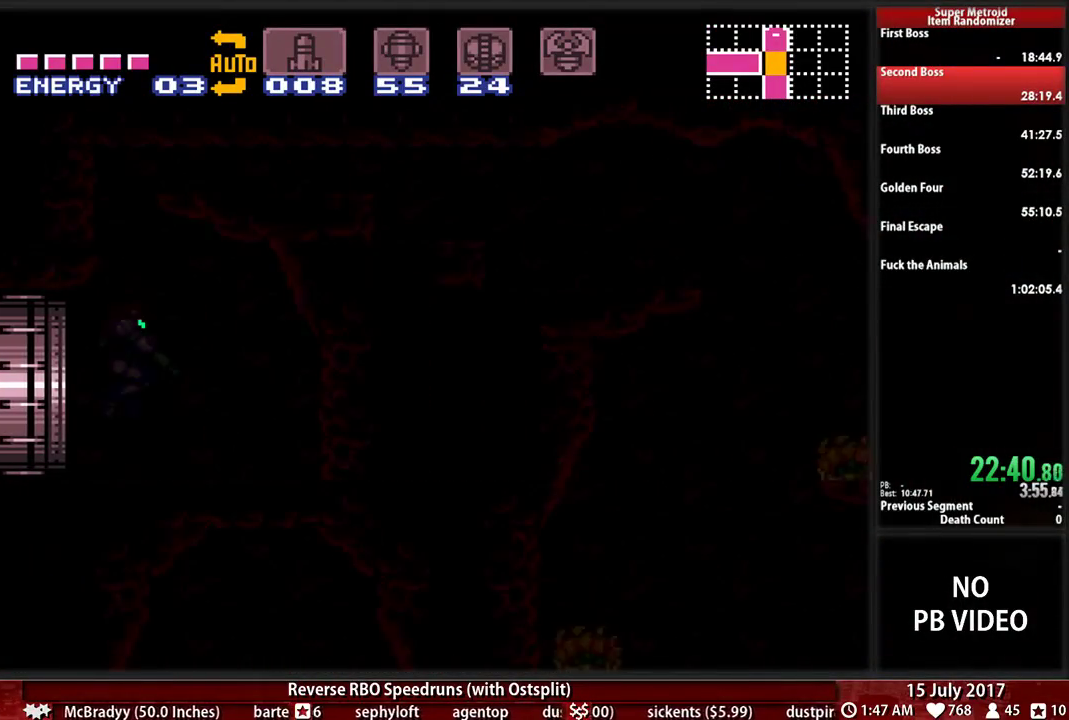
{"dt_ms": 500, "buttons": ["B", "DPAD_DOWN"], "events": []}
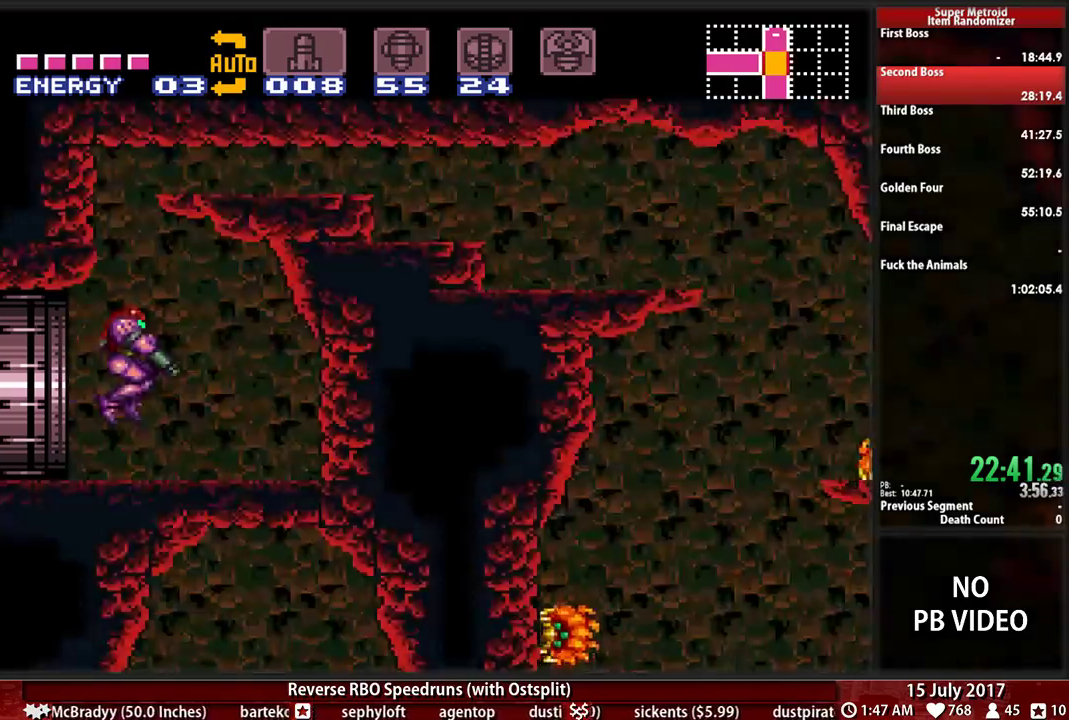
{"dt_ms": 500, "buttons": ["B", "DPAD_RIGHT"], "events": [[241, "X", "down"], [397, "DPAD_RIGHT", "down"], [397, "X", "up"], [431, "DPAD_DOWN", "up"]]}
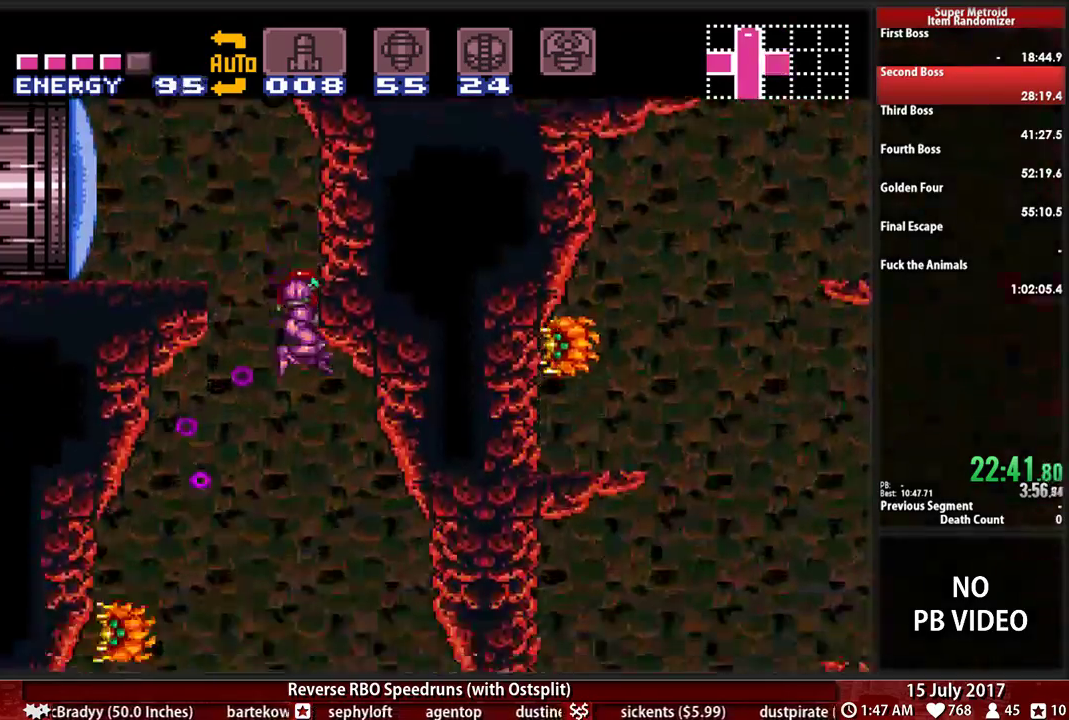
{"dt_ms": 500, "buttons": ["B", "DPAD_RIGHT"]}
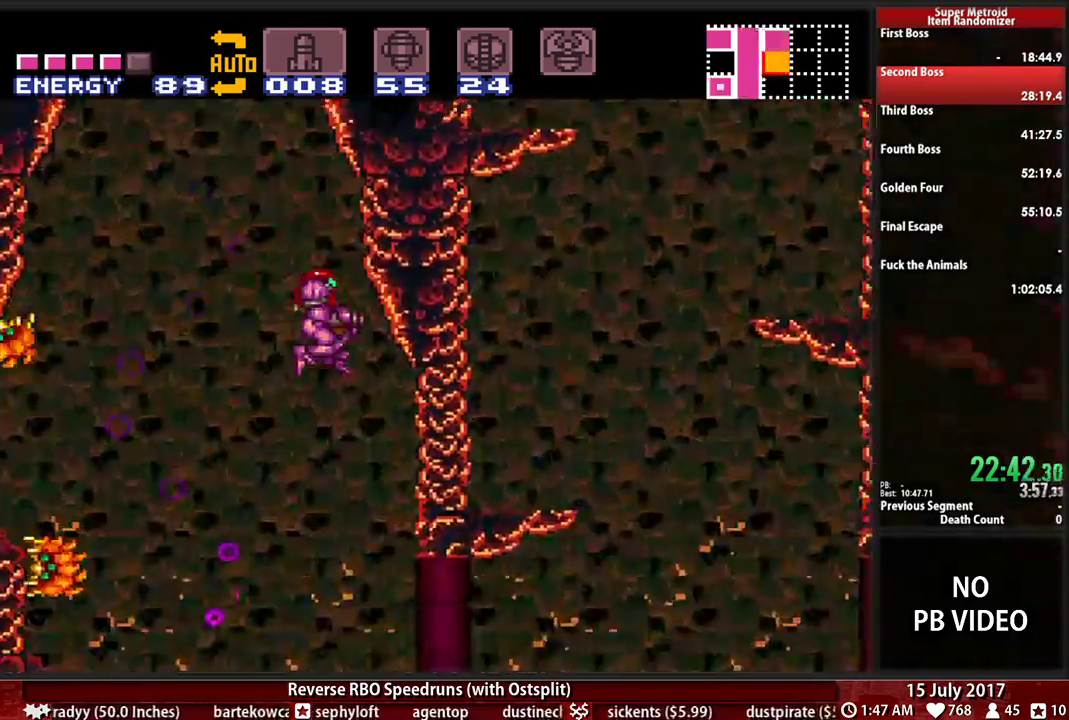
{"dt_ms": 500, "buttons": ["B", "DPAD_RIGHT"]}
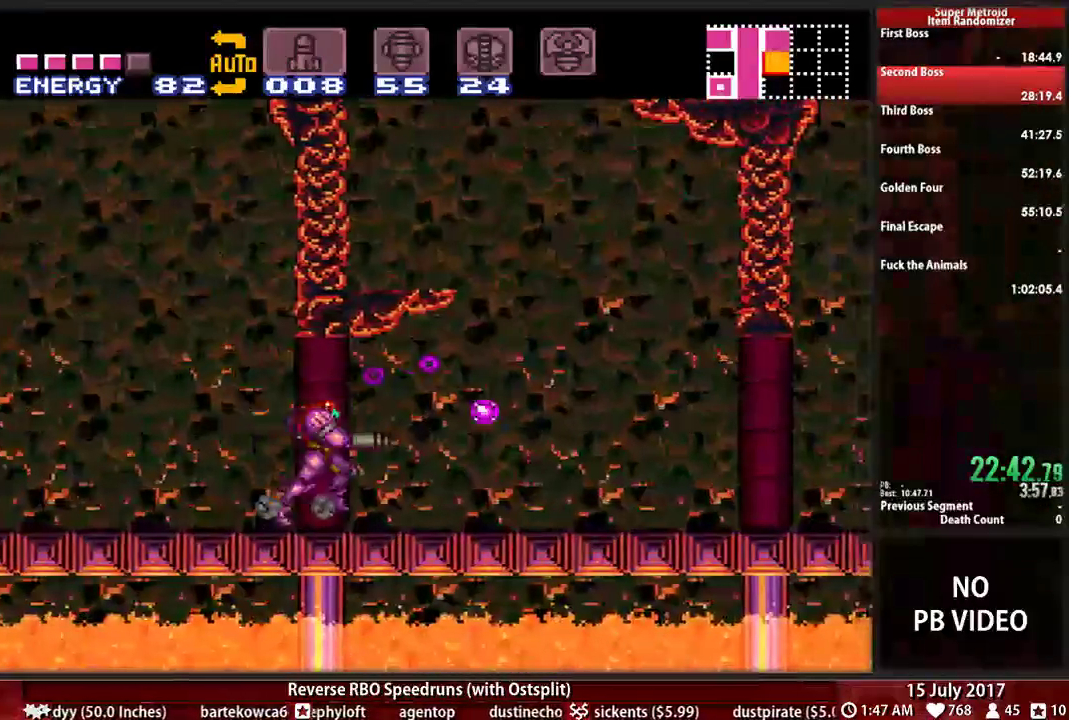
{"dt_ms": 500, "buttons": ["B", "X", "DPAD_RIGHT"]}
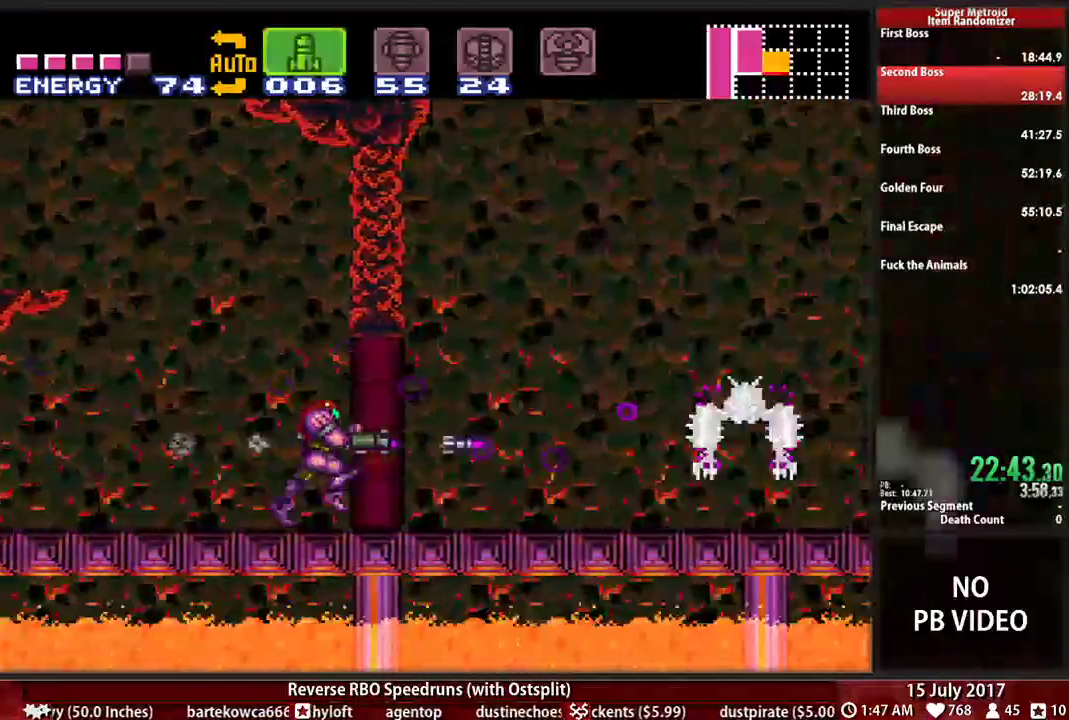
{"dt_ms": 1000, "buttons": ["B", "DPAD_RIGHT"]}